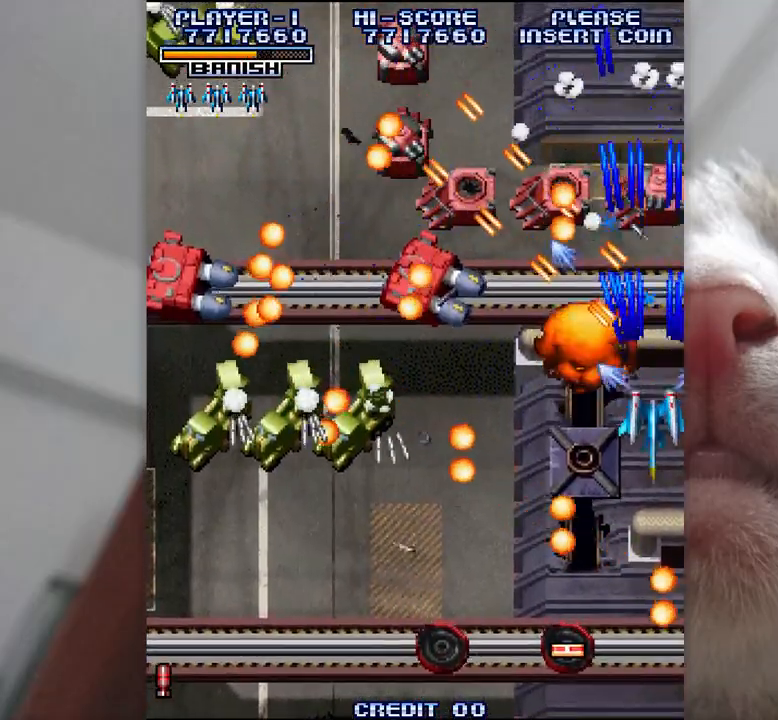
Gameplay with keyboard; each line is a JSON object with the keys held at the frame after it. "events" lists presses ("down") and releases ("up") of "a", "c", "ctrl", "d", "f", "j", "k", "l", "s", "semicolon", "shift", "space", "v", "w", "x" and "z" between this image and that frame as [ms after this image, input, new state], when the widget could be followed in between. No other keys are recorded. Mouse input is not recorded.
{"keys": ["z"], "events": [[17, "k", "up"], [133, "k", "down"], [150, "j", "down"], [200, "j", "up"], [217, "k", "up"], [333, "j", "down"], [333, "k", "down"], [400, "j", "up"], [400, "k", "up"]]}
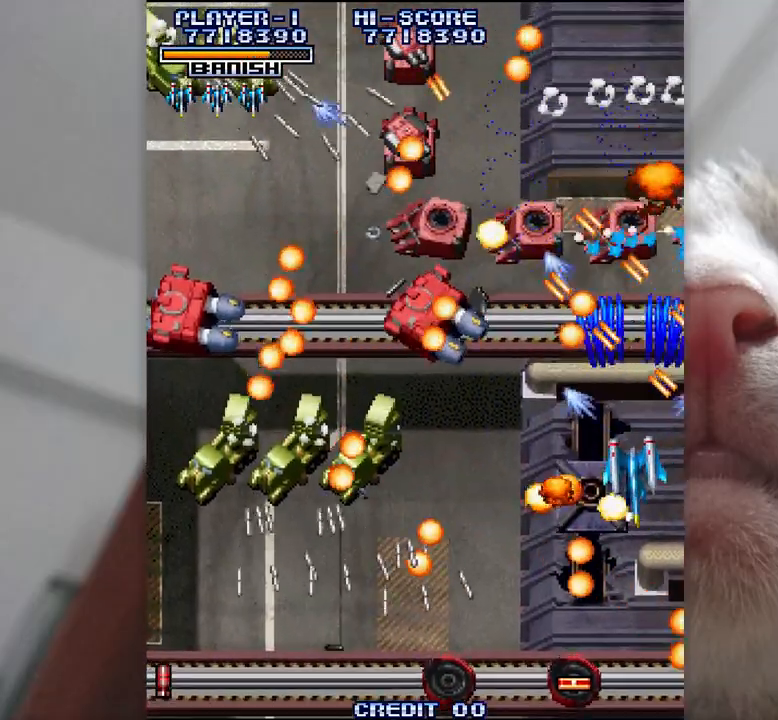
{"keys": ["z"], "events": [[33, "j", "down"], [33, "k", "down"], [100, "j", "up"], [100, "k", "up"], [217, "k", "down"], [283, "k", "up"], [400, "k", "down"], [467, "k", "up"]]}
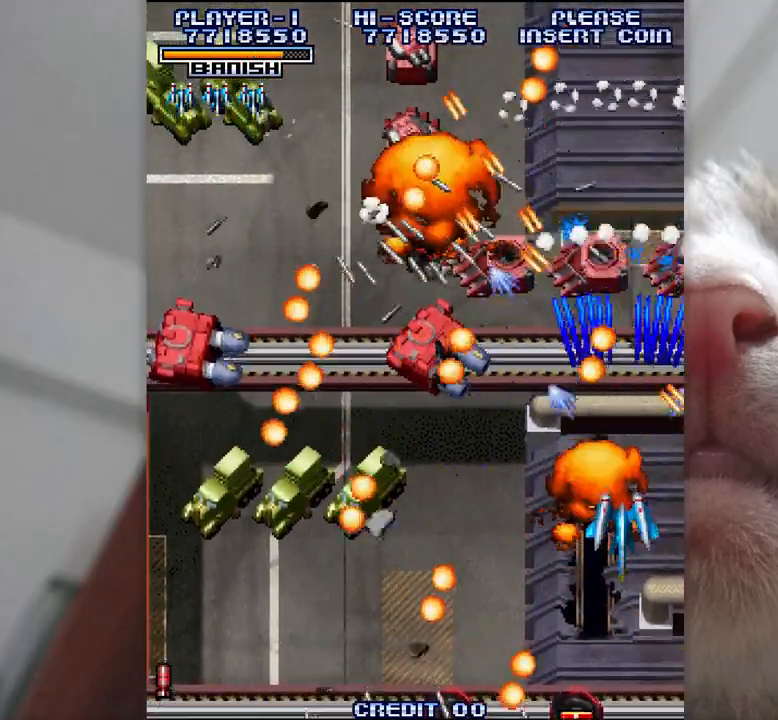
{"keys": ["z"], "events": [[83, "j", "down"], [100, "k", "down"], [150, "j", "up"], [150, "k", "up"], [267, "j", "down"], [267, "k", "down"], [417, "j", "up"], [417, "k", "up"]]}
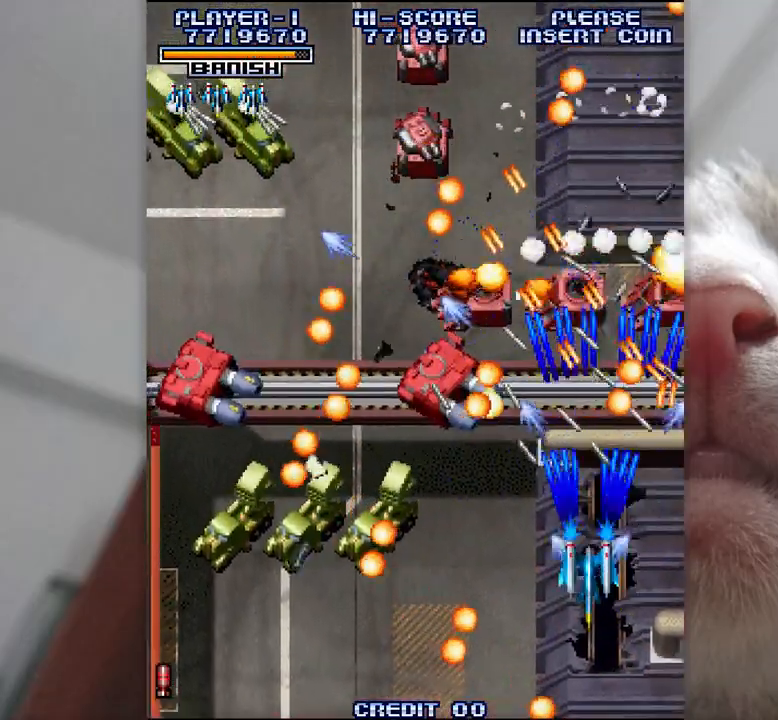
{"keys": ["z"], "events": [[17, "j", "down"], [17, "k", "down"], [100, "j", "up"], [100, "k", "up"], [200, "j", "down"], [217, "k", "down"], [267, "k", "up"], [283, "j", "up"], [400, "j", "down"], [400, "k", "down"], [450, "k", "up"], [467, "j", "up"]]}
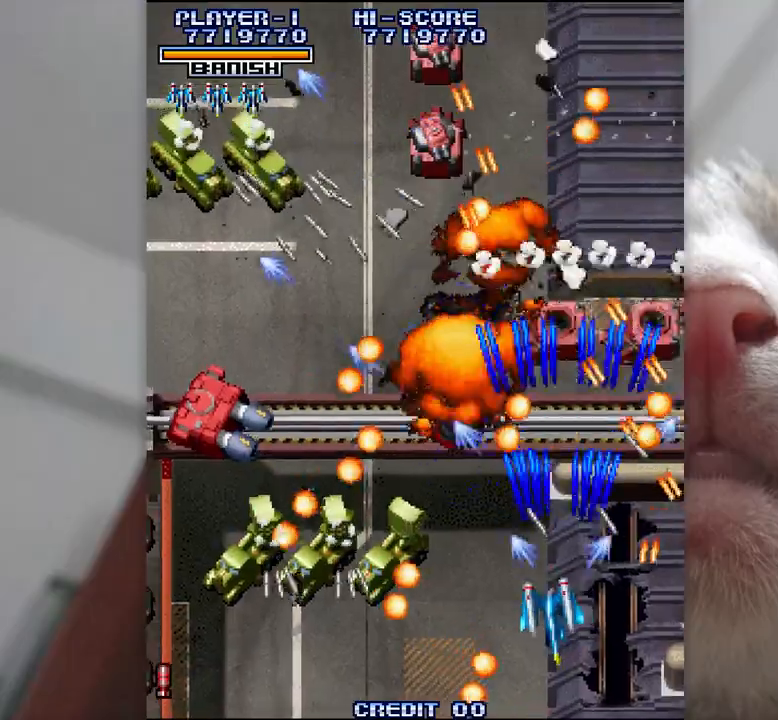
{"keys": ["z"], "events": [[67, "j", "down"], [133, "j", "up"], [250, "j", "down"], [250, "k", "down"], [300, "k", "up"], [317, "j", "up"], [467, "j", "down"], [467, "k", "down"], [483, "k", "up"], [500, "j", "up"]]}
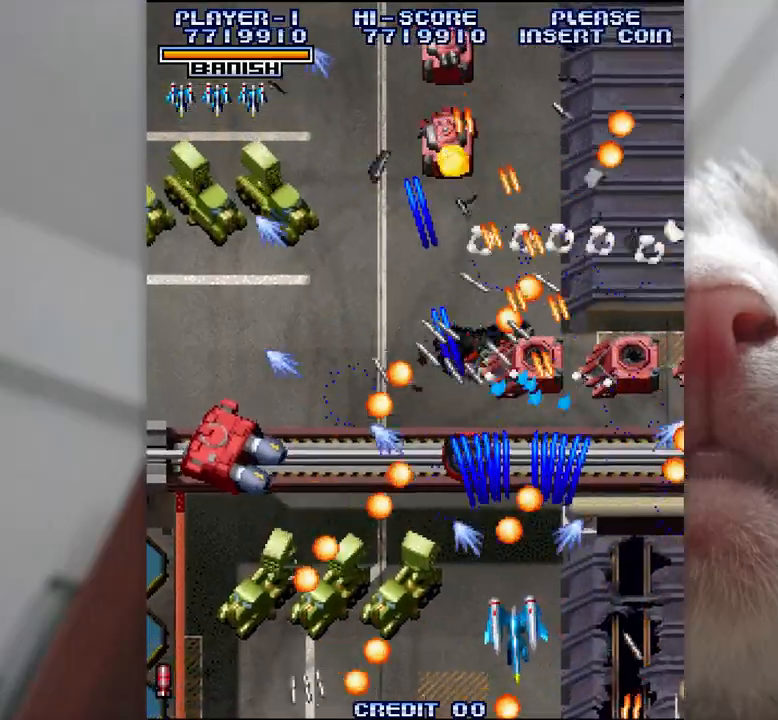
{"keys": ["j", "z"], "events": [[117, "j", "down"], [117, "k", "down"], [167, "k", "up"], [183, "j", "up"], [283, "j", "down"], [367, "j", "up"], [467, "j", "down"]]}
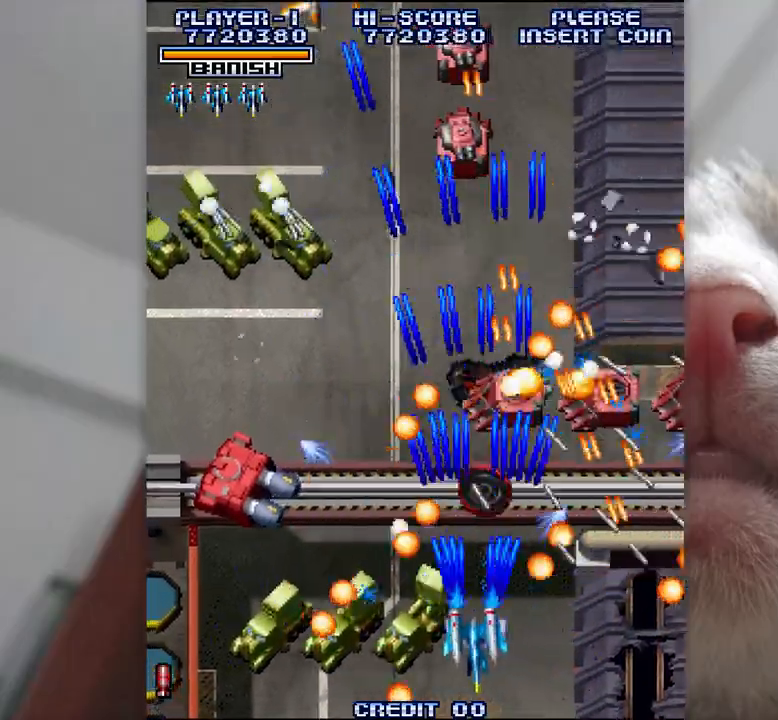
{"keys": ["j", "l", "z"], "events": [[50, "j", "up"], [117, "j", "down"], [133, "k", "down"], [167, "k", "up"], [200, "j", "up"], [300, "j", "down"], [367, "j", "up"], [450, "j", "down"], [450, "l", "down"]]}
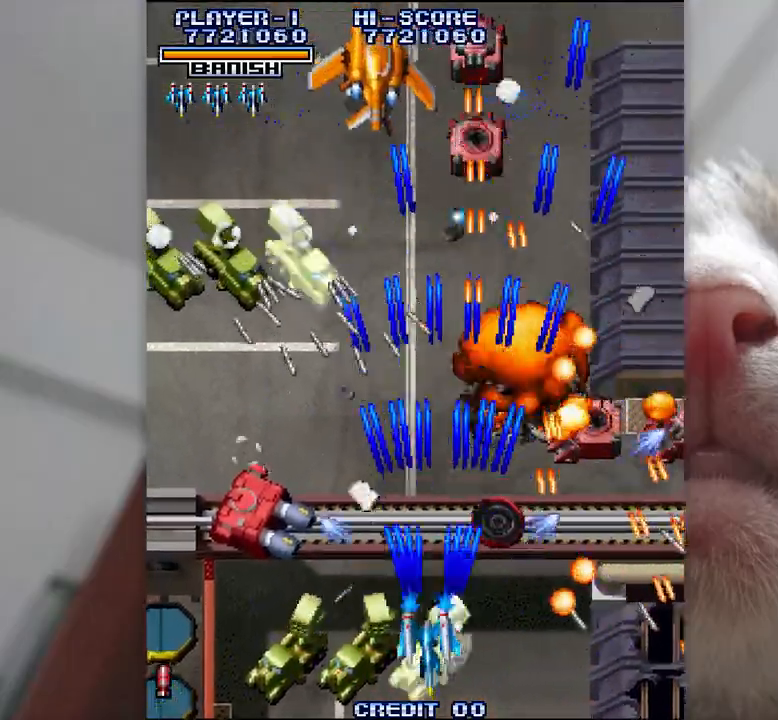
{"keys": ["j", "shift", "z"], "events": [[33, "l", "up"], [50, "j", "up"], [117, "j", "down"], [183, "j", "up"], [217, "shift", "down"], [300, "j", "down"], [367, "j", "up"], [433, "j", "down"]]}
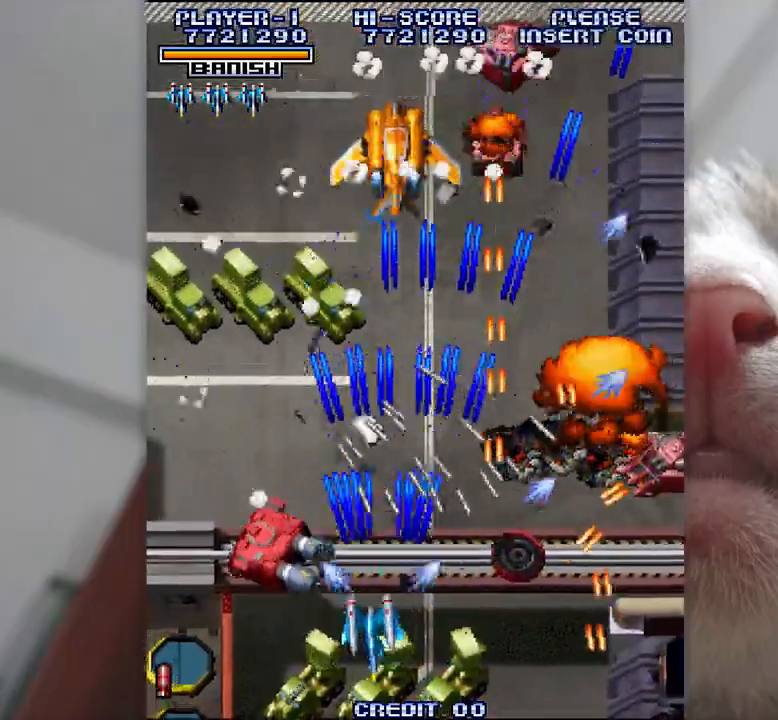
{"keys": ["shift", "z"], "events": [[83, "k", "down"], [133, "k", "up"], [150, "j", "up"], [250, "j", "down"], [267, "k", "down"], [300, "k", "up"], [317, "j", "up"], [433, "j", "down"], [433, "k", "down"], [483, "k", "up"], [500, "j", "up"]]}
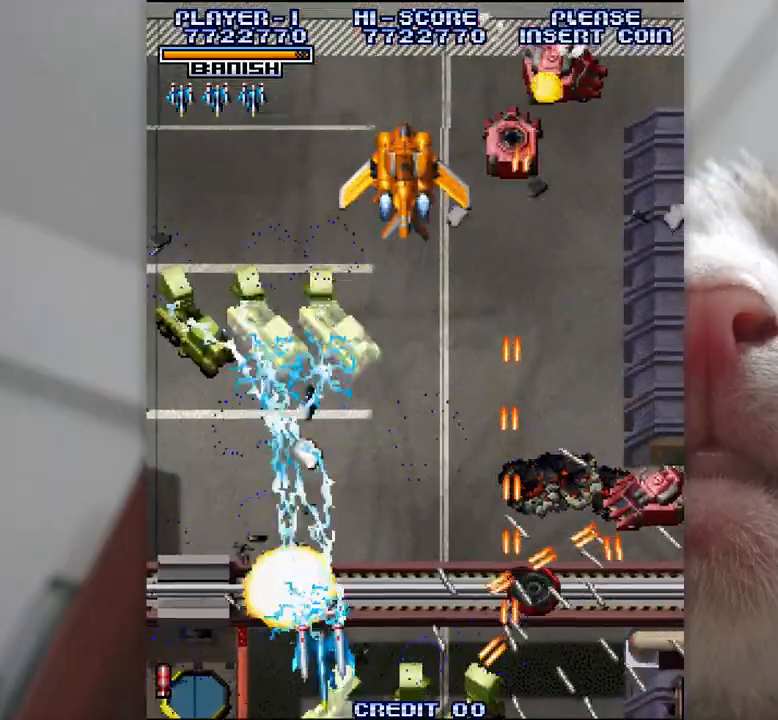
{"keys": ["j", "shift", "z"], "events": [[67, "j", "down"], [83, "k", "down"], [167, "j", "up"], [167, "k", "up"], [217, "j", "down"], [267, "k", "down"], [283, "k", "up"], [317, "j", "up"], [367, "j", "down"], [450, "j", "up"], [500, "j", "down"]]}
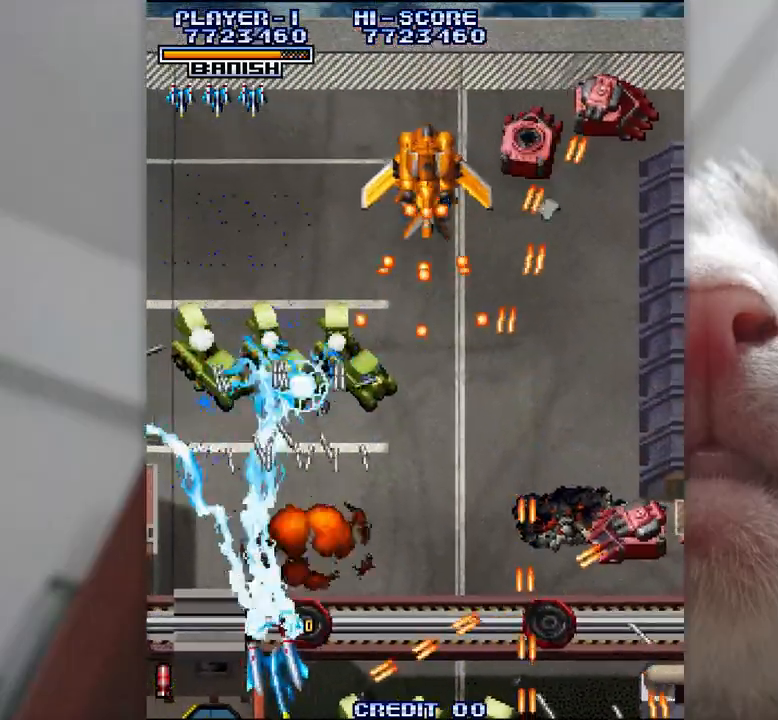
{"keys": ["j", "l", "shift", "z"], "events": [[233, "l", "down"]]}
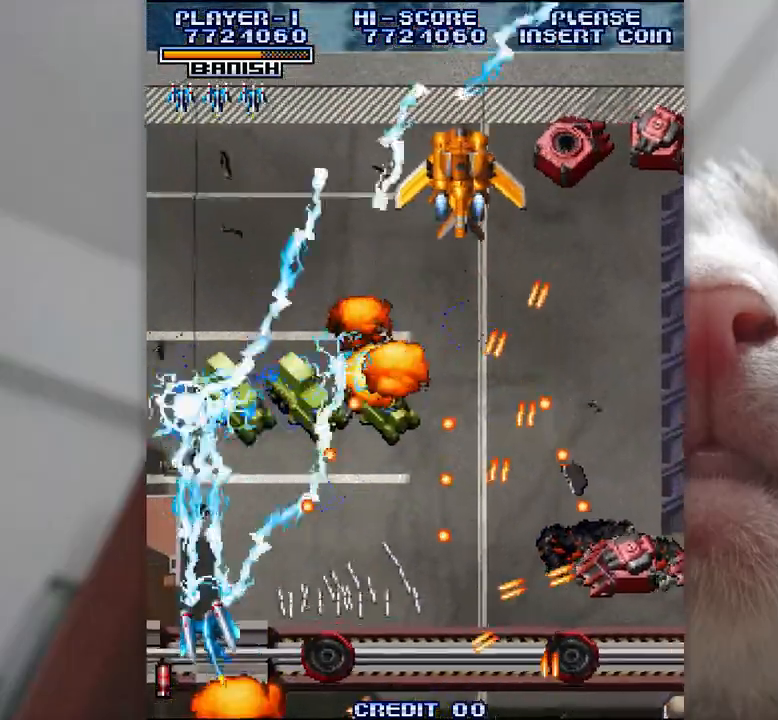
{"keys": ["semicolon", "shift", "z"], "events": [[167, "j", "up"], [283, "semicolon", "down"], [500, "l", "up"]]}
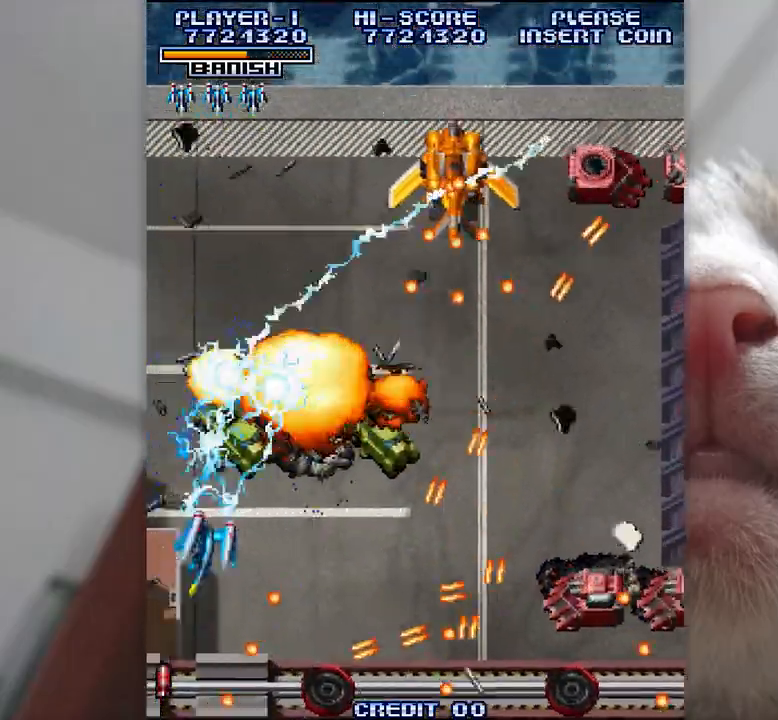
{"keys": ["j", "l", "shift", "z"], "events": [[117, "l", "down"], [233, "semicolon", "up"], [250, "l", "up"], [267, "j", "down"], [333, "l", "down"]]}
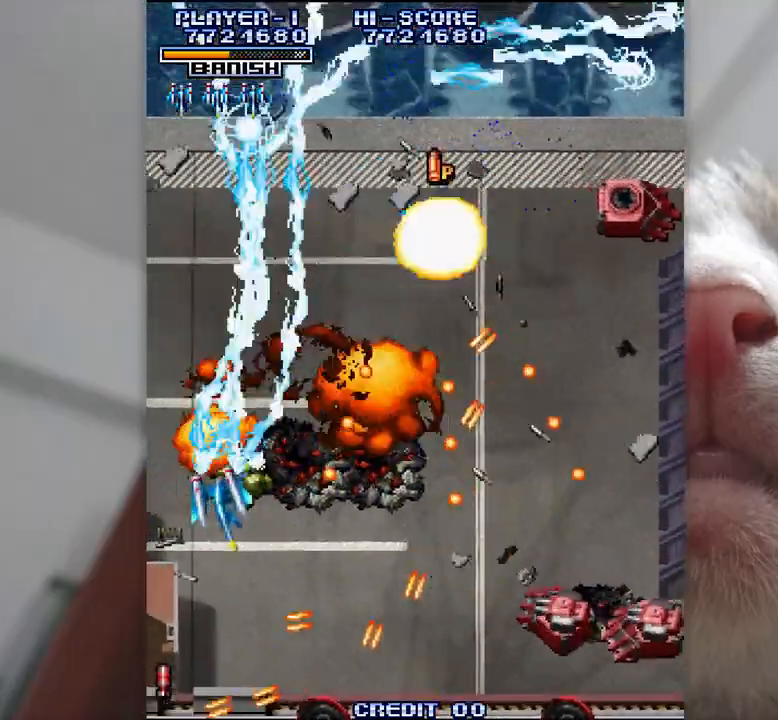
{"keys": ["l", "z"], "events": [[33, "j", "up"], [50, "l", "up"], [100, "j", "down"], [133, "l", "down"], [150, "j", "up"], [217, "l", "up"], [333, "j", "down"], [333, "l", "down"], [383, "shift", "up"], [417, "j", "up"]]}
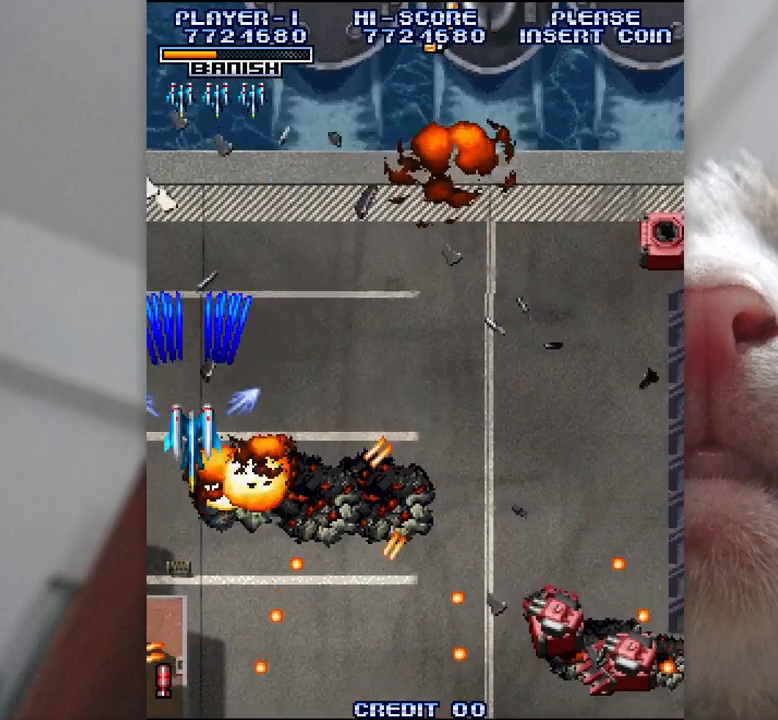
{"keys": ["l", "semicolon", "z"], "events": [[67, "semicolon", "down"]]}
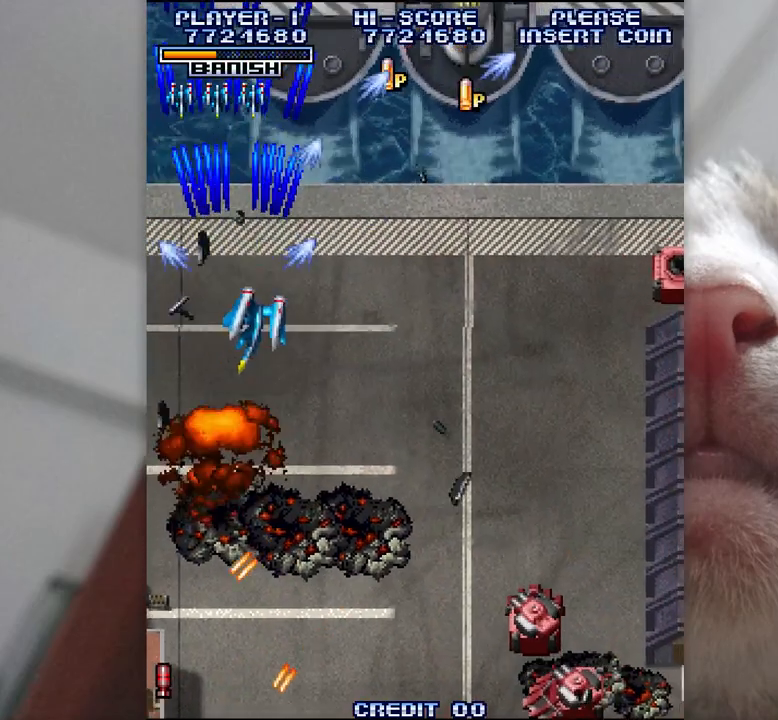
{"keys": ["semicolon", "z"], "events": [[500, "l", "up"]]}
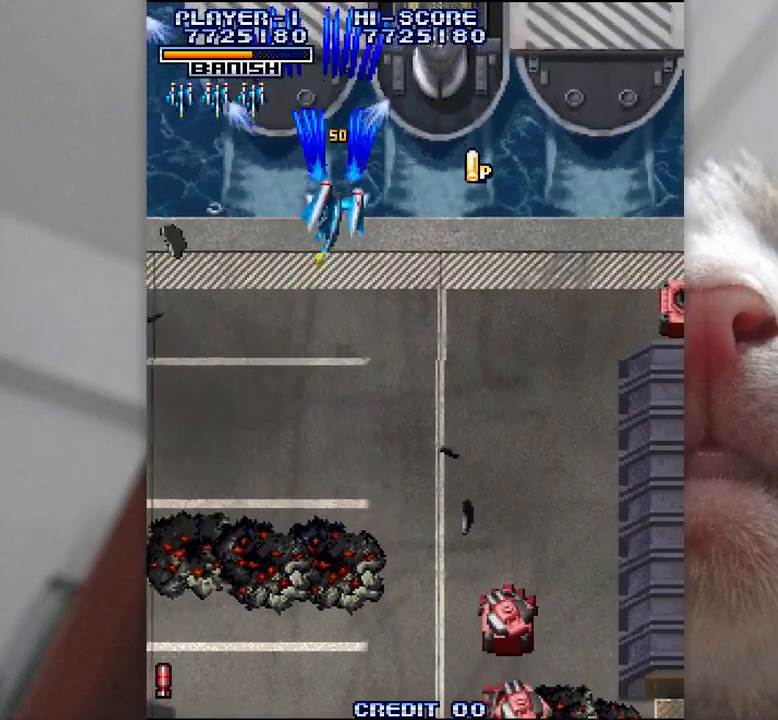
{"keys": ["semicolon", "z"], "events": [[217, "k", "down"], [400, "k", "up"]]}
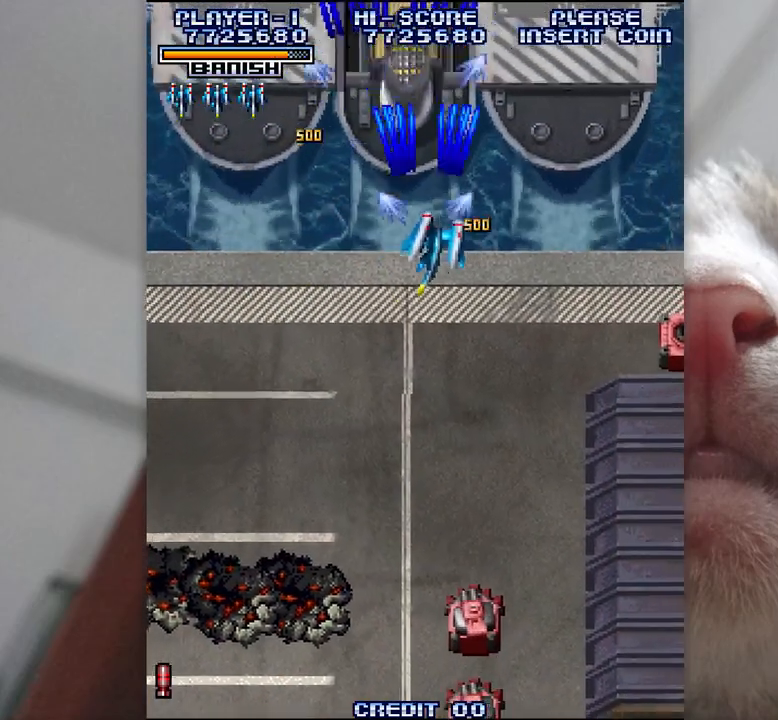
{"keys": ["j", "z"], "events": [[83, "j", "down"], [133, "semicolon", "up"]]}
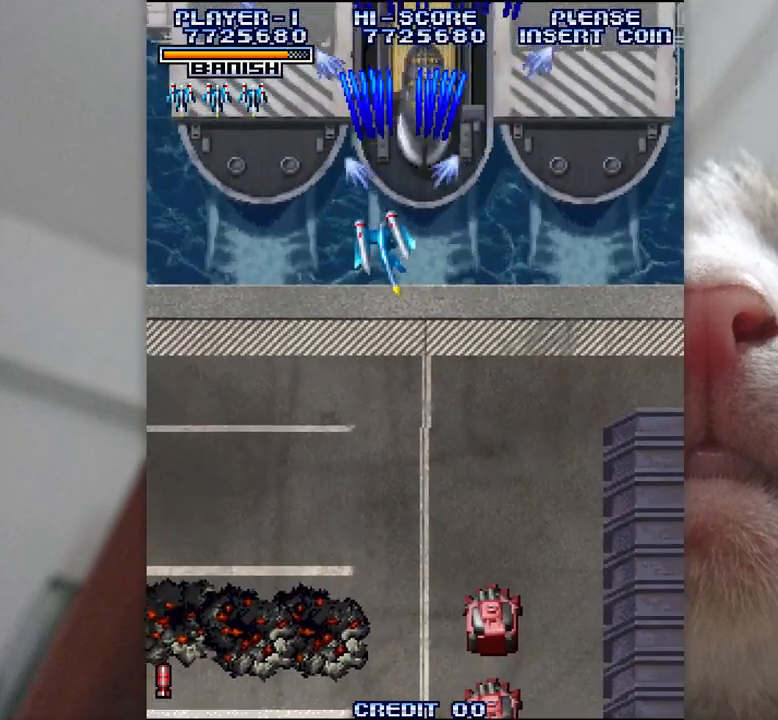
{"keys": ["j", "k", "z"], "events": [[267, "k", "down"]]}
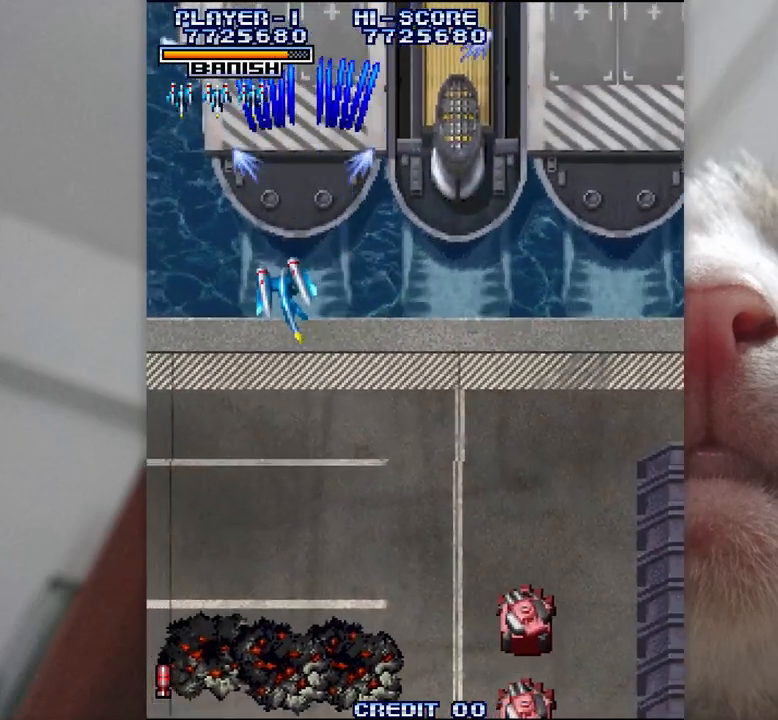
{"keys": ["z"], "events": [[150, "j", "up"], [450, "k", "up"]]}
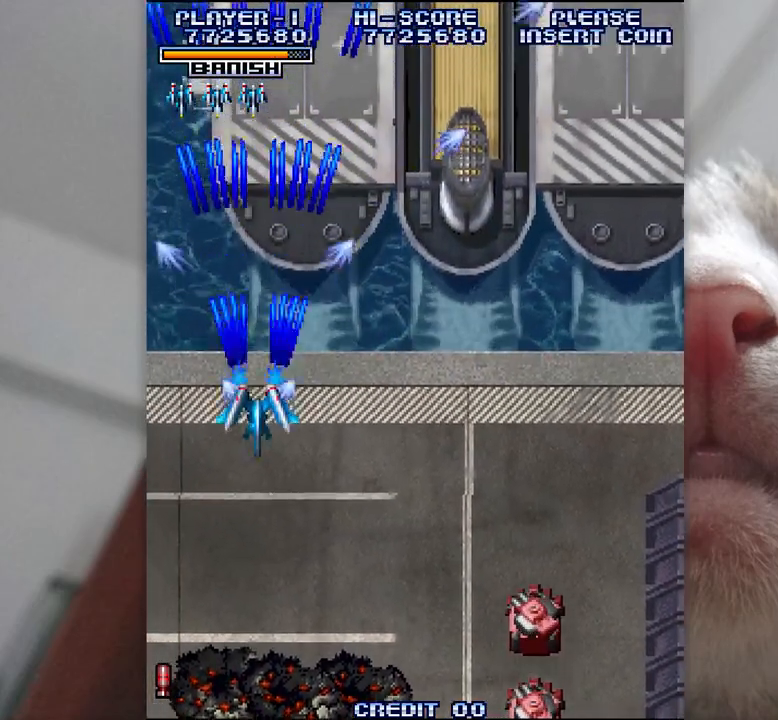
{"keys": ["z"], "events": [[100, "k", "down"], [117, "semicolon", "down"], [183, "semicolon", "up"], [200, "k", "up"], [300, "semicolon", "down"], [333, "k", "down"], [383, "k", "up"], [400, "semicolon", "up"]]}
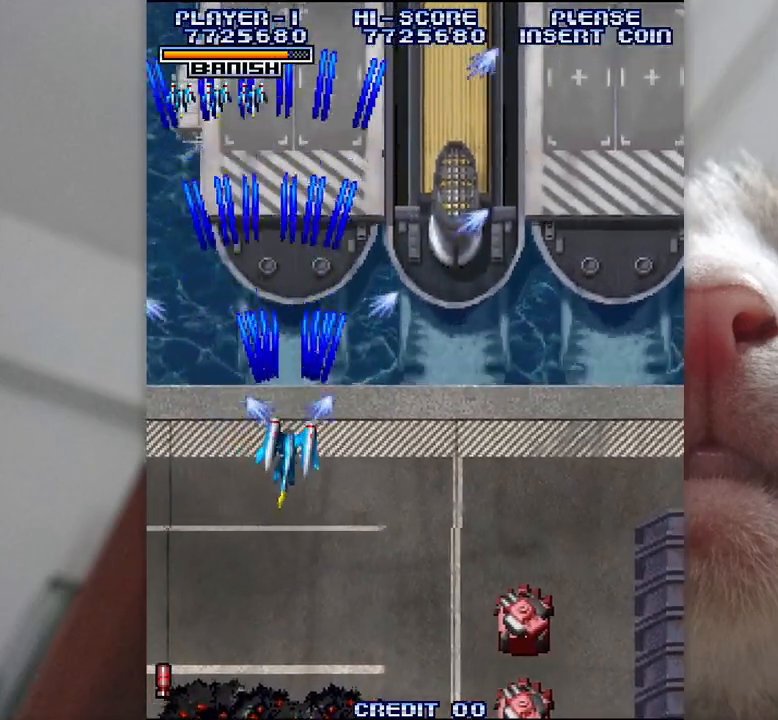
{"keys": ["z"], "events": []}
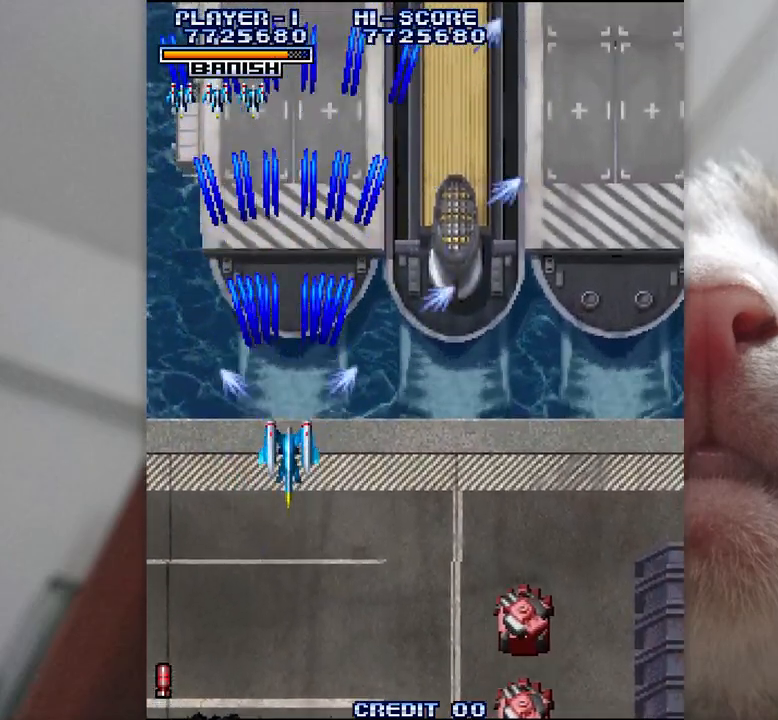
{"keys": ["k", "z"], "events": [[233, "k", "down"], [300, "k", "up"], [467, "k", "down"]]}
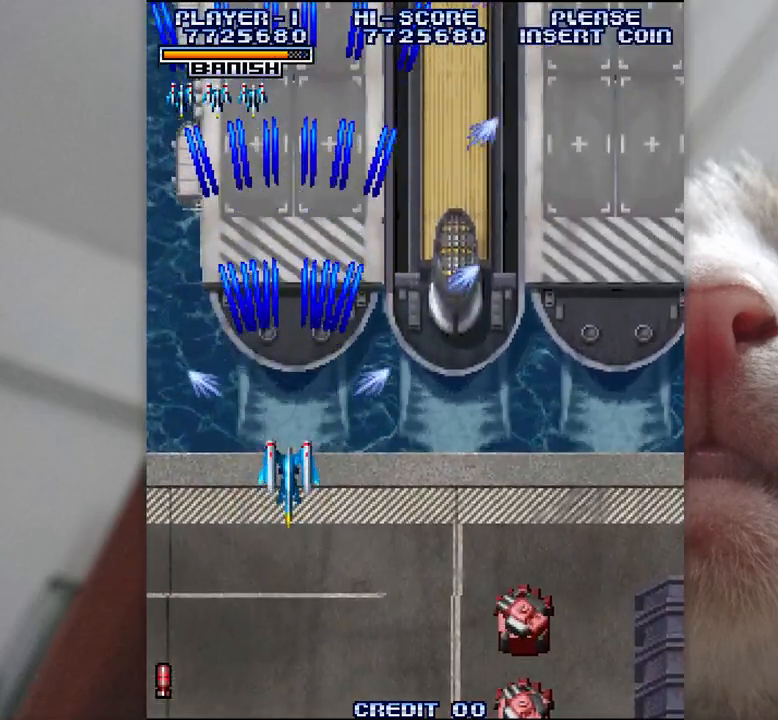
{"keys": ["z"], "events": [[17, "k", "up"]]}
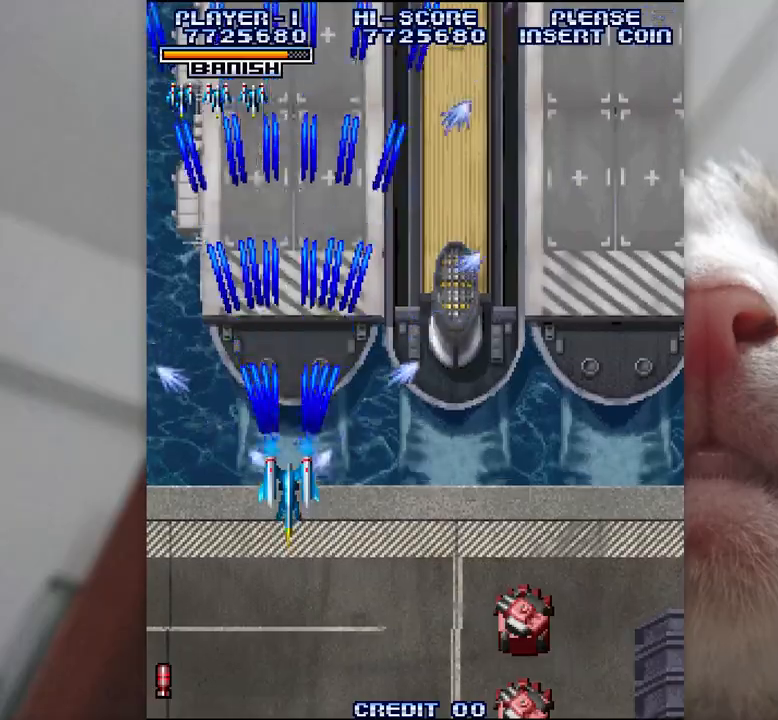
{"keys": ["k", "z"], "events": [[33, "k", "down"], [100, "k", "up"], [233, "k", "down"], [267, "j", "down"], [300, "k", "up"], [317, "j", "up"], [467, "k", "down"]]}
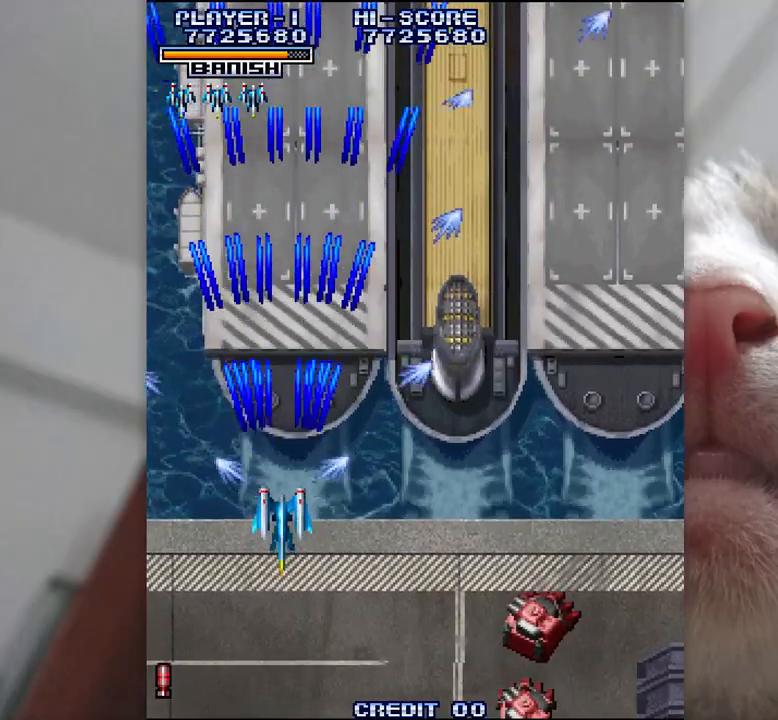
{"keys": ["z"], "events": [[17, "k", "up"], [200, "j", "down"], [217, "k", "down"], [250, "j", "up"], [250, "k", "up"]]}
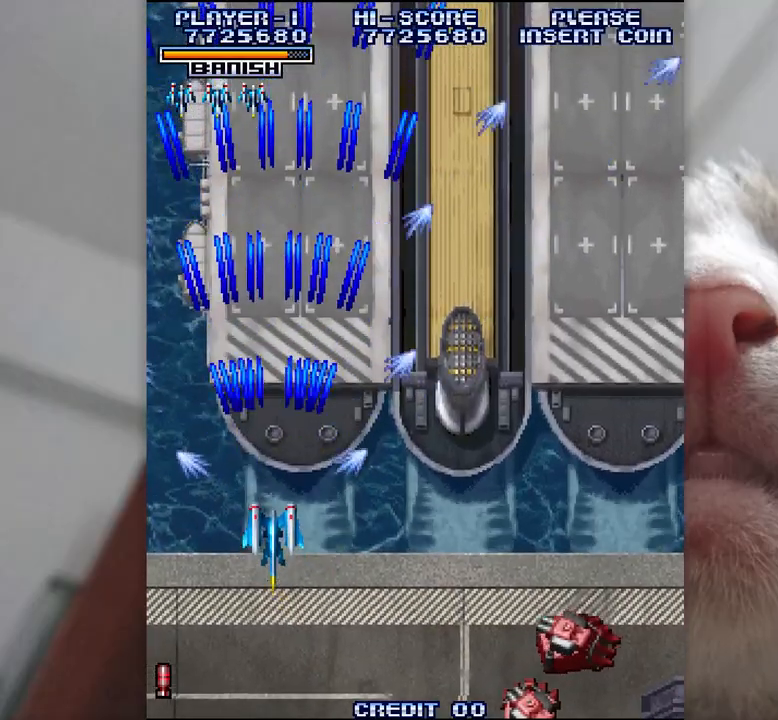
{"keys": ["z"], "events": [[67, "k", "down"], [83, "j", "down"], [133, "j", "up"], [133, "k", "up"]]}
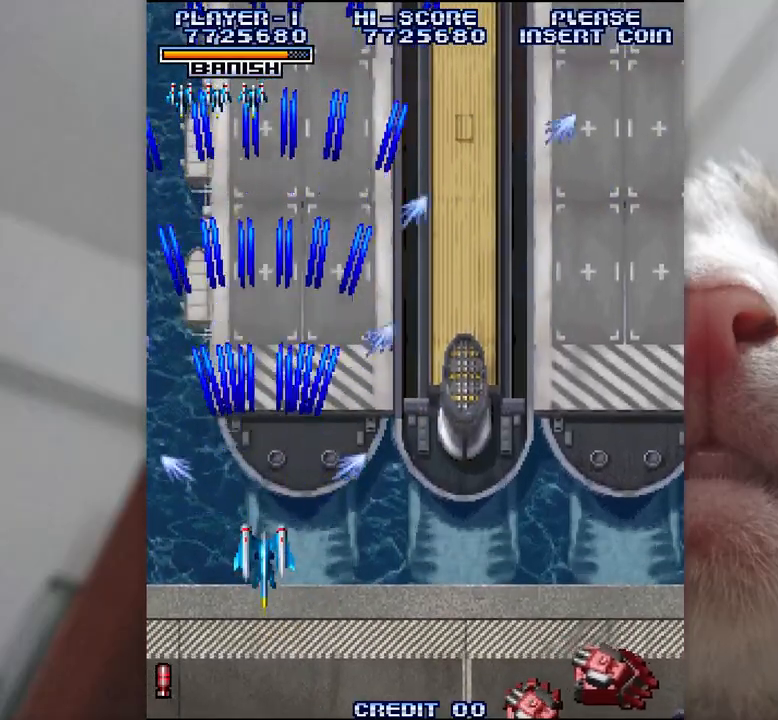
{"keys": ["j", "z"], "events": [[450, "j", "down"]]}
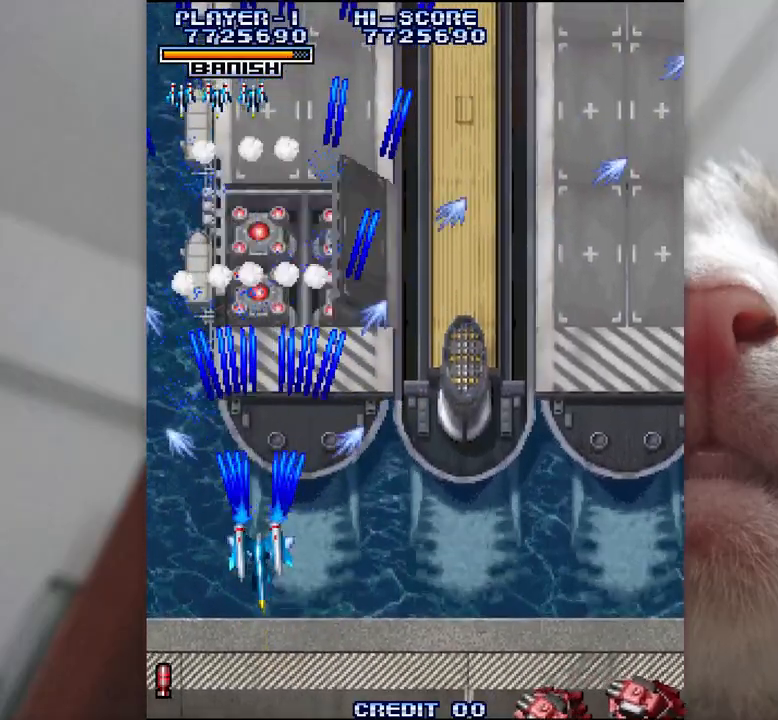
{"keys": ["semicolon", "shift", "z"], "events": [[17, "j", "up"], [250, "shift", "down"], [350, "k", "down"], [400, "k", "up"], [500, "semicolon", "down"]]}
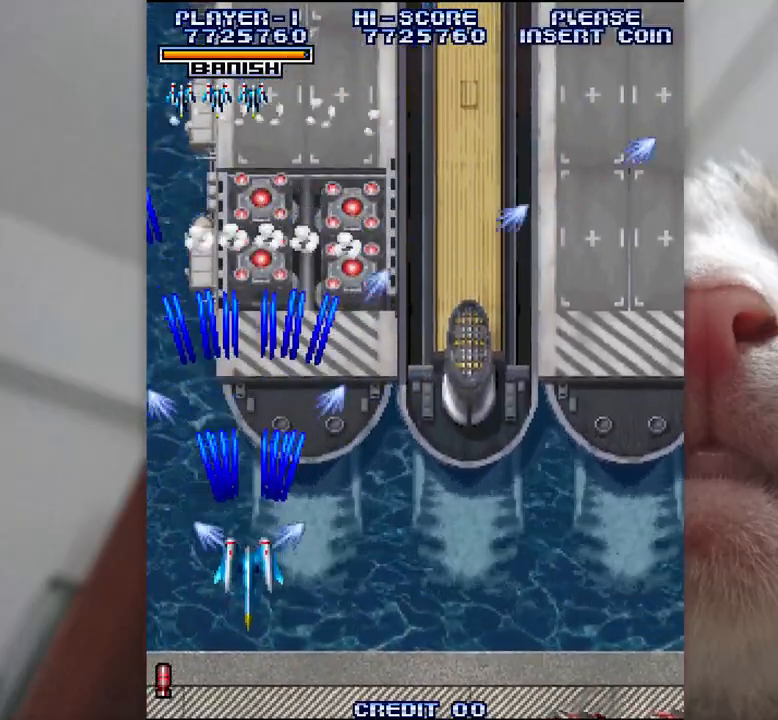
{"keys": ["k", "semicolon", "shift", "z"], "events": [[17, "k", "down"], [67, "k", "up"], [67, "semicolon", "up"], [183, "k", "down"], [183, "semicolon", "down"], [233, "semicolon", "up"], [267, "k", "up"], [350, "semicolon", "down"], [367, "k", "down"], [450, "semicolon", "up"], [500, "semicolon", "down"]]}